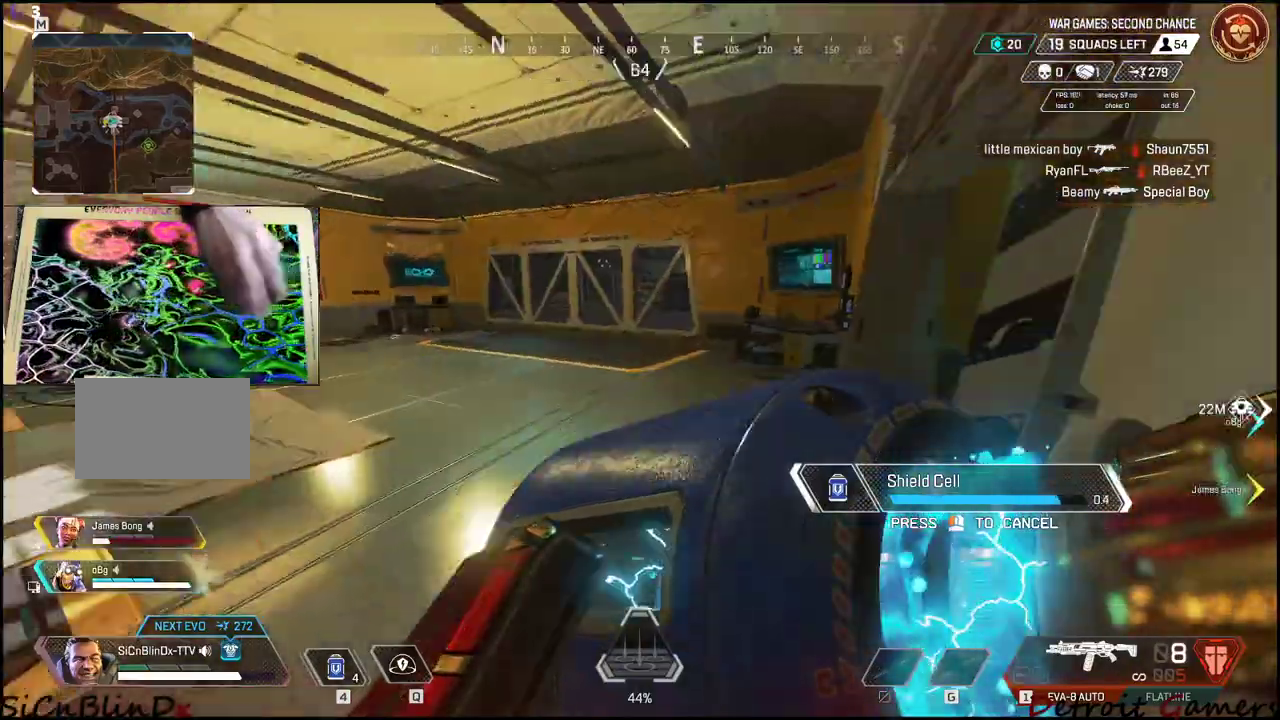
Gameplay with keyboard and mouse; each line is a JSON object with the keys held at the frame after it. "events" lists presses ("down") and releases ("up") of "1", "2", "3", "4", "5", "a", "alt", "c", "caps_lock", "ctrl", "d", "e", "f", "g", "q", "r", "s", "shift", "space", "t", "tab", "v", "w", "x" and "z" between this image and that frame as [ms after this image, input, new state], when the widget could be followed in between. No other keys are recorded. Mouse buttons are not recorded. Not read: mouse_move.
{"keys": ["w"], "events": [[316, "w", "down"]]}
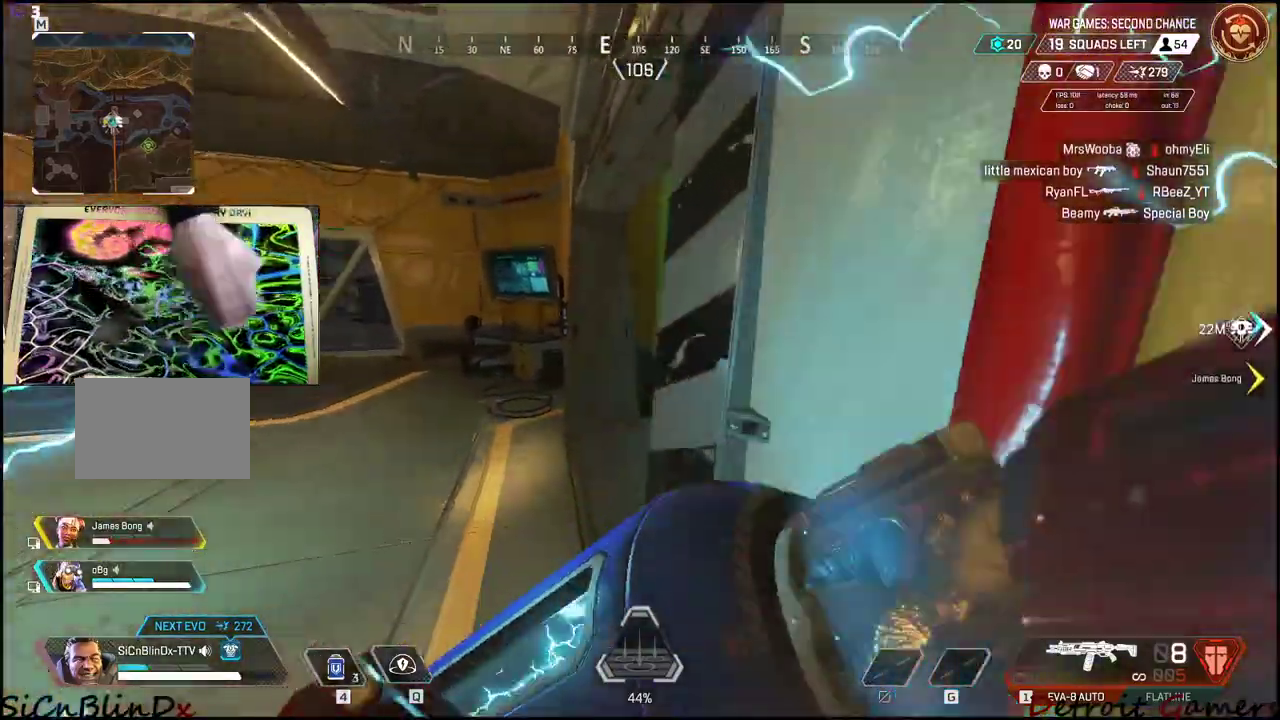
{"keys": ["a", "w"], "events": [[150, "2", "down"], [333, "2", "up"], [466, "a", "down"]]}
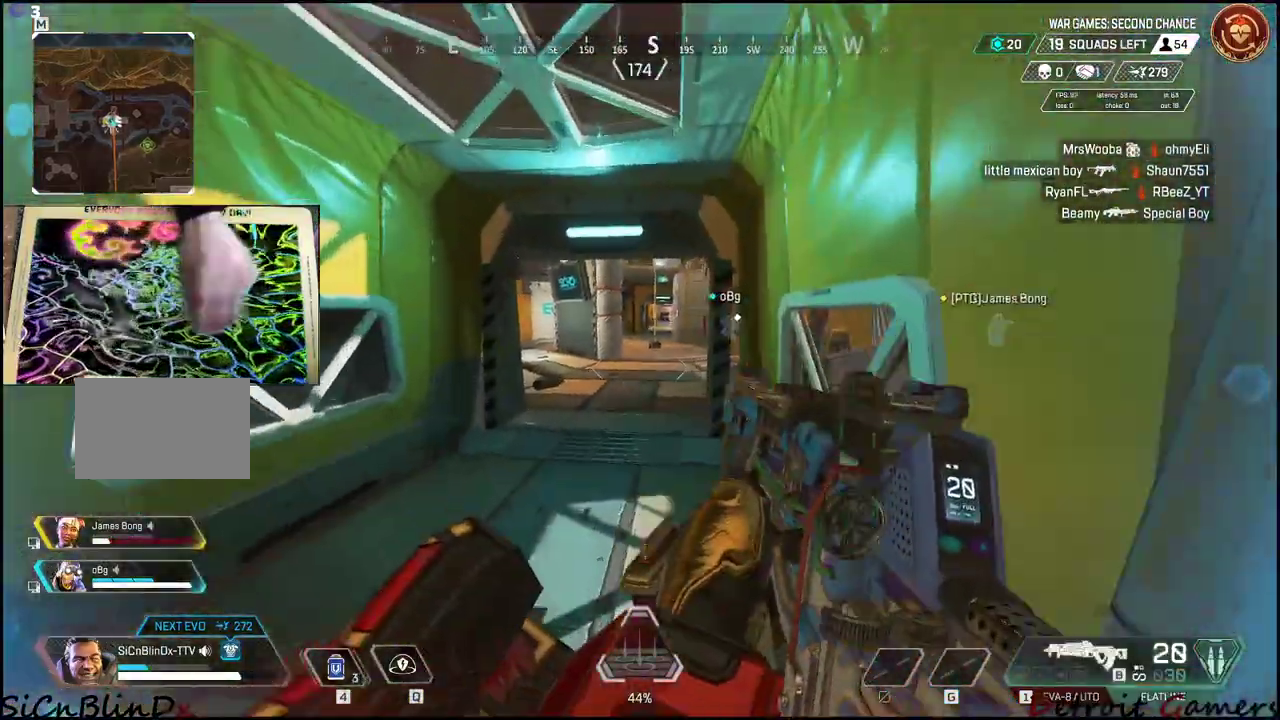
{"keys": ["a", "r", "shift", "w"], "events": [[166, "shift", "down"], [433, "r", "down"]]}
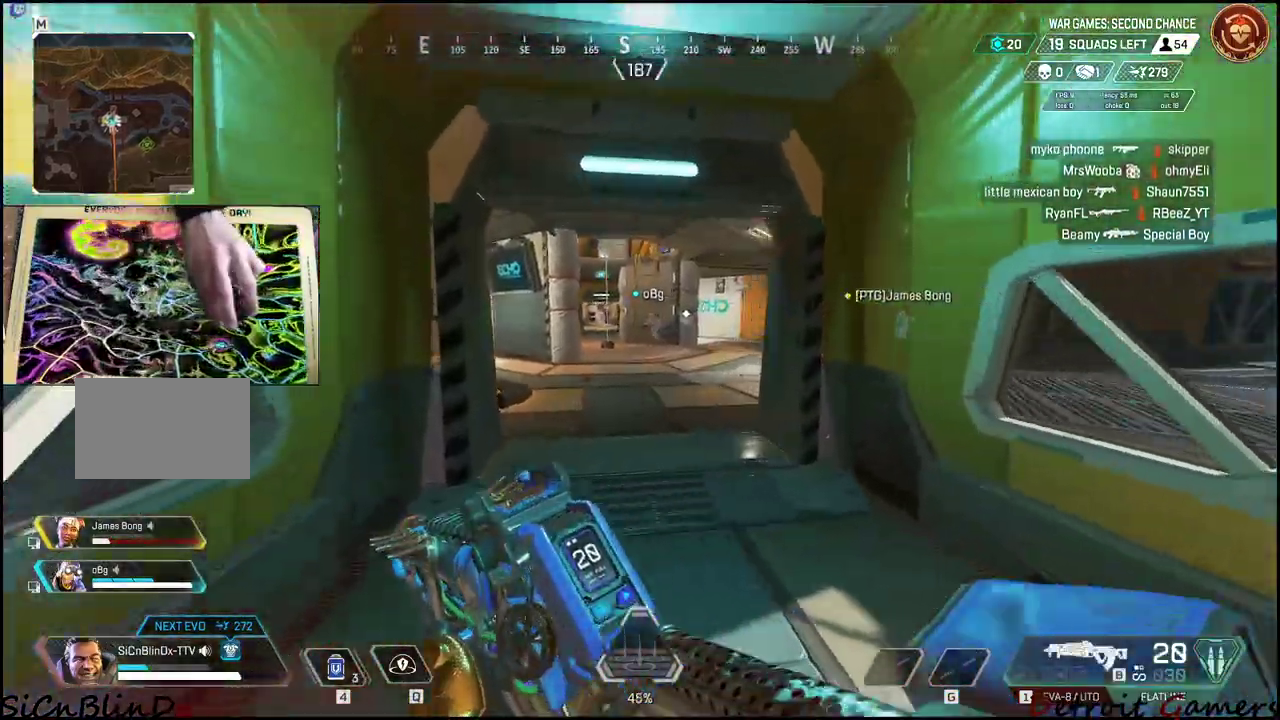
{"keys": ["w"], "events": [[133, "r", "up"], [133, "shift", "up"], [166, "a", "up"], [216, "w", "up"], [366, "w", "down"]]}
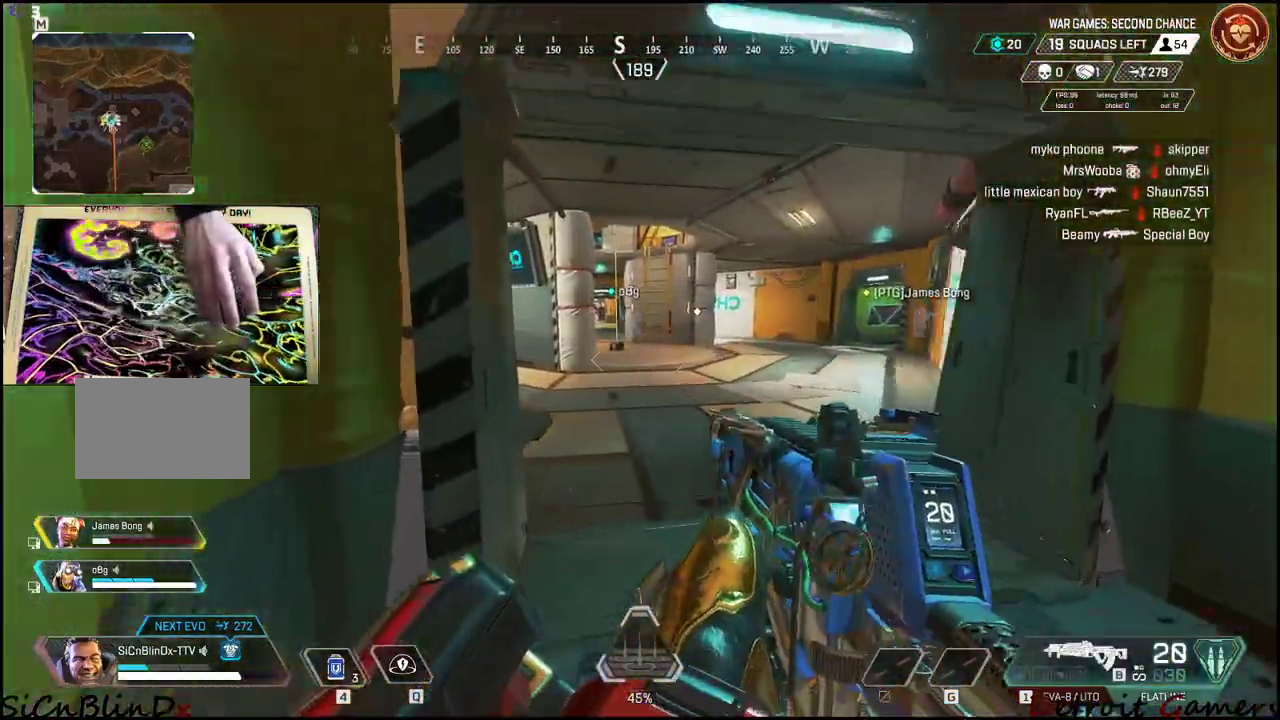
{"keys": ["d", "shift", "w"], "events": [[33, "d", "down"], [233, "shift", "down"]]}
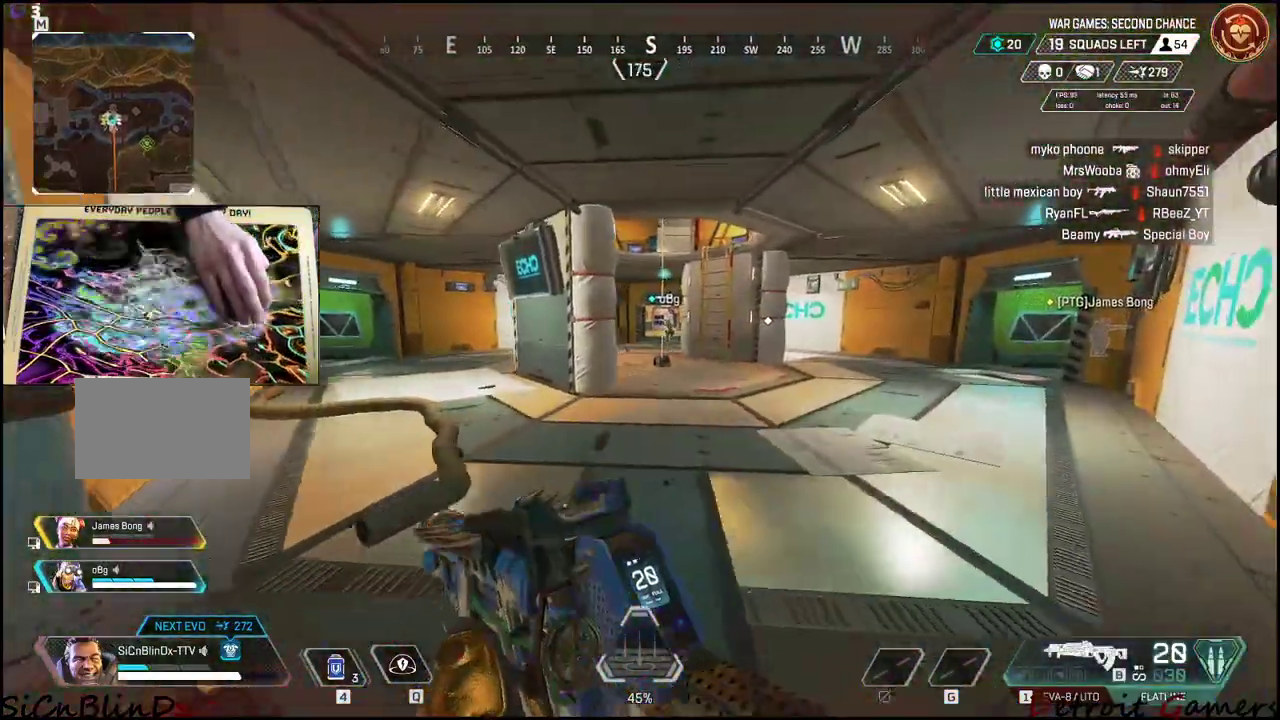
{"keys": ["d"], "events": [[483, "shift", "up"], [483, "w", "up"]]}
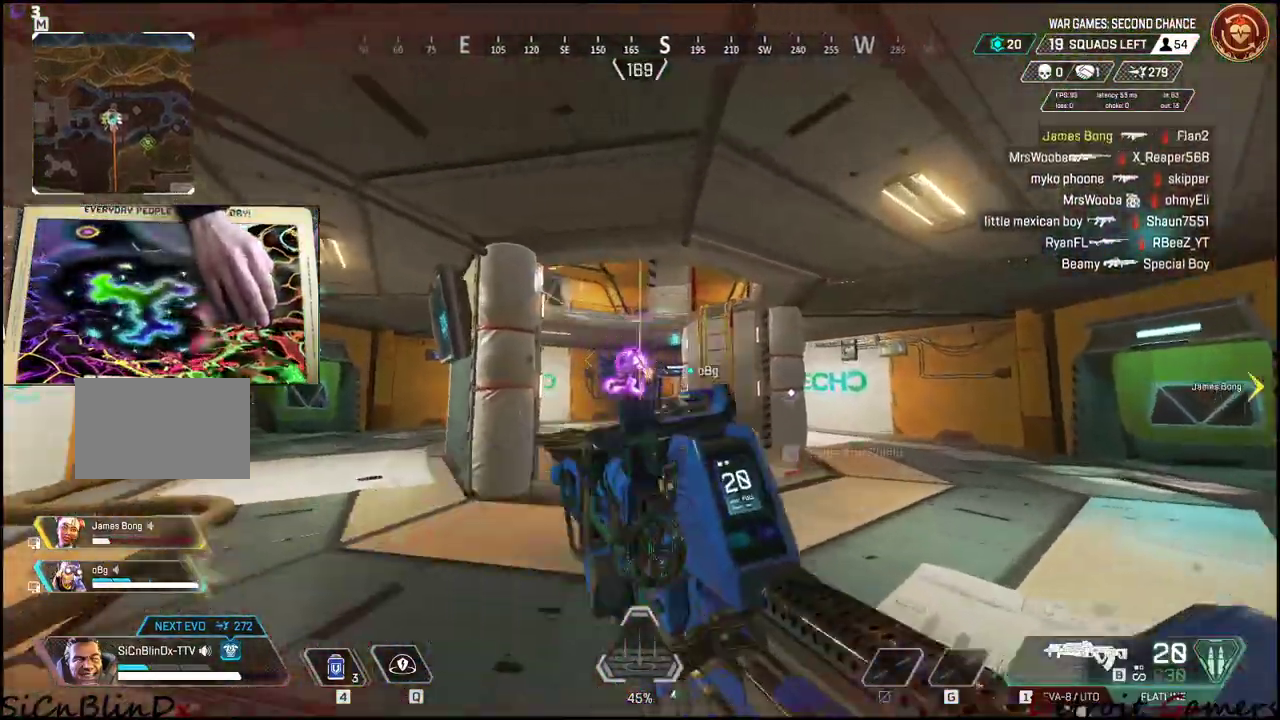
{"keys": ["w"], "events": [[133, "a", "down"], [166, "d", "up"], [266, "a", "up"], [266, "w", "down"]]}
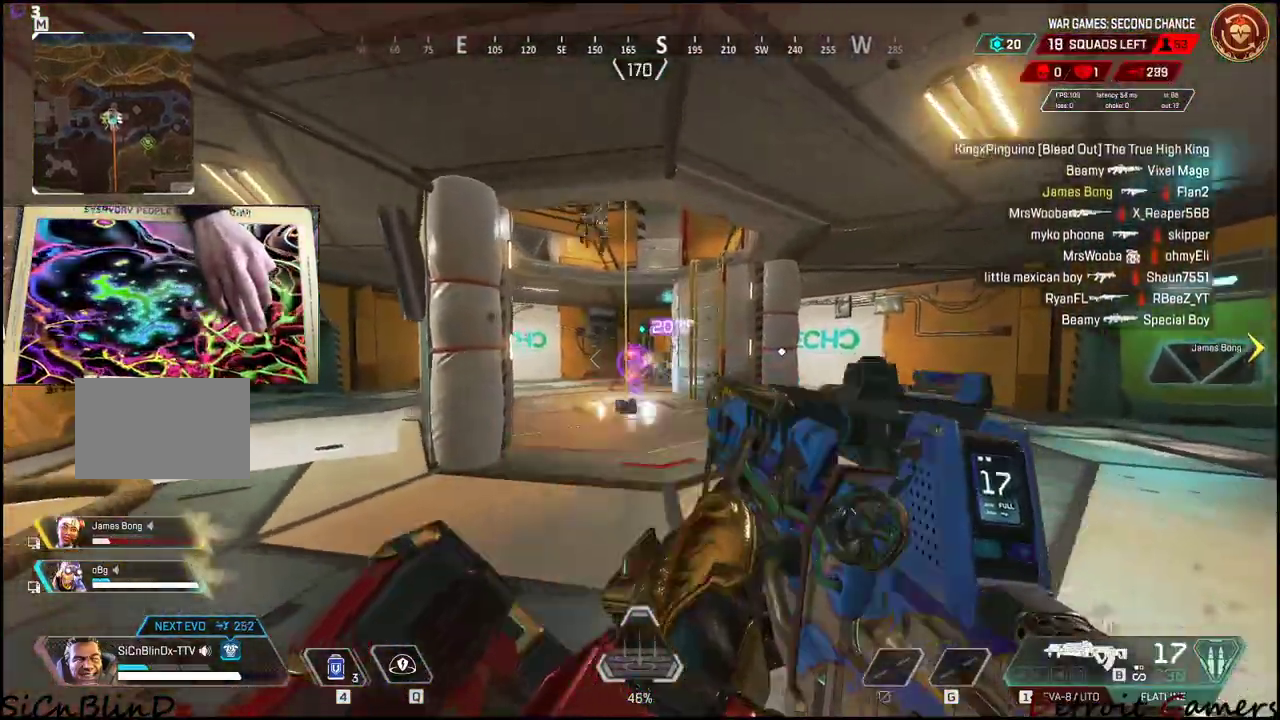
{"keys": ["w"], "events": [[333, "a", "down"], [383, "a", "up"]]}
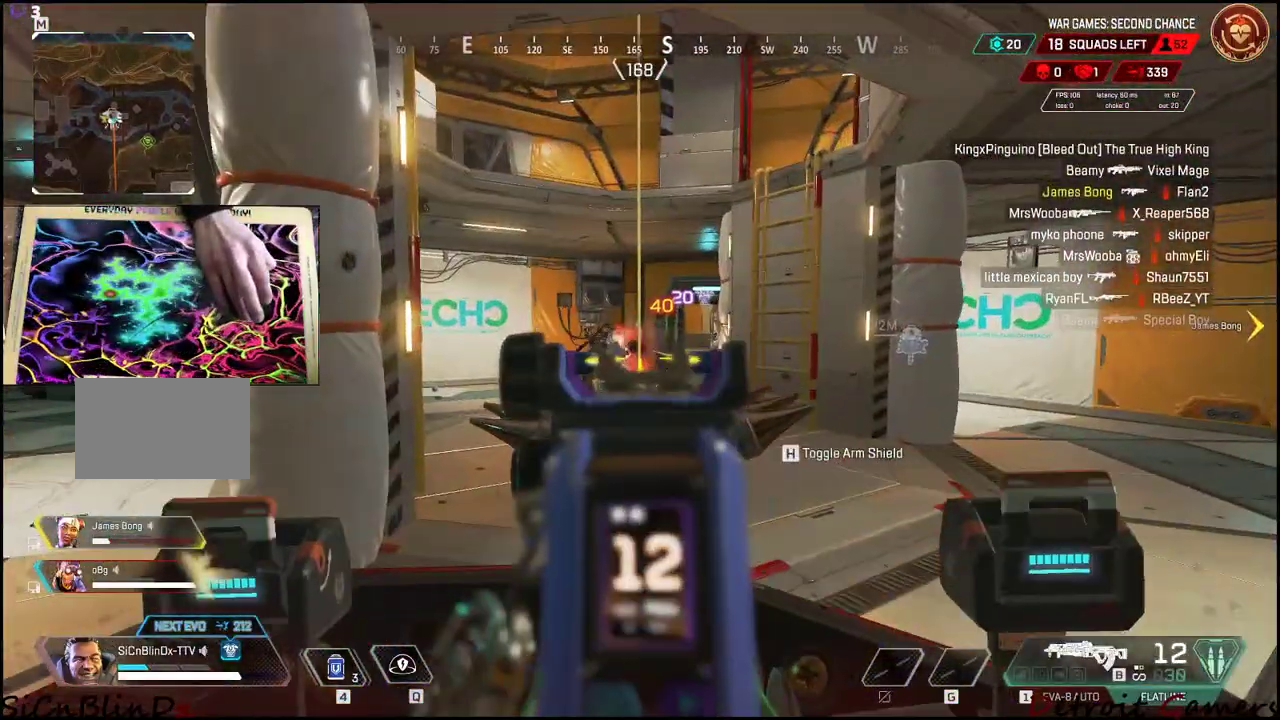
{"keys": ["d"], "events": [[150, "a", "down"], [350, "d", "down"], [400, "w", "up"], [483, "a", "up"]]}
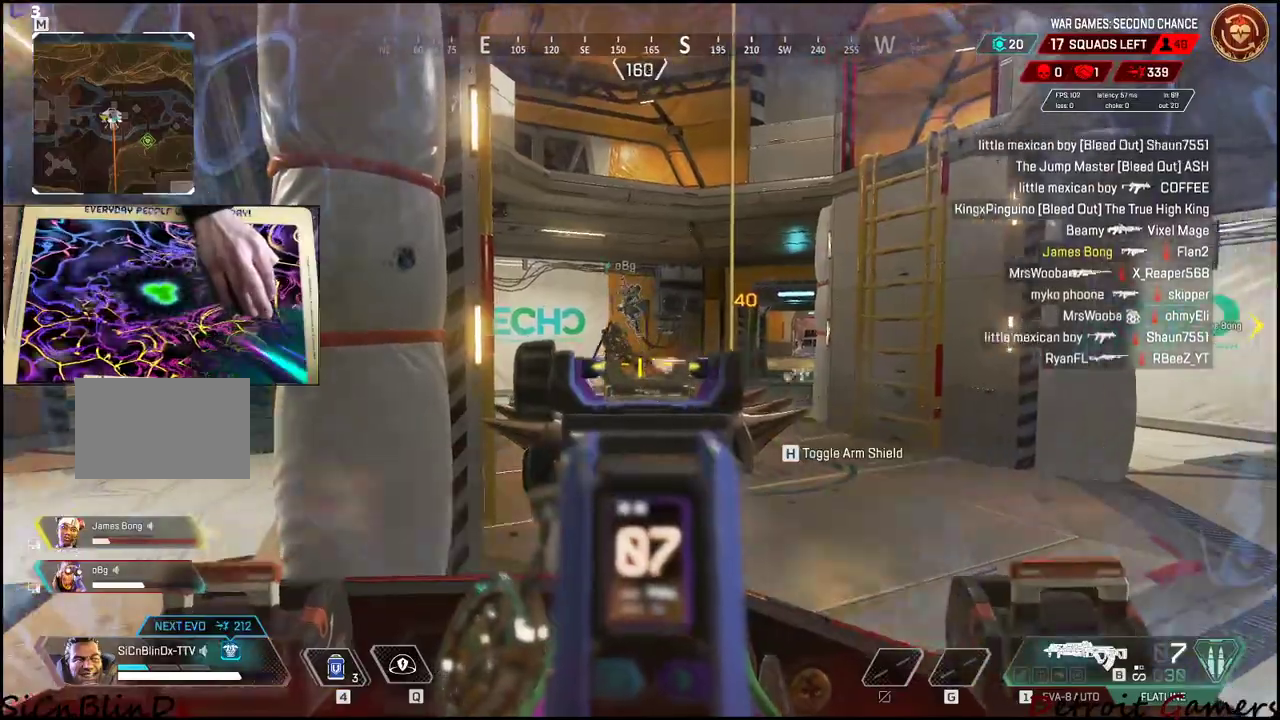
{"keys": ["d", "w"], "events": [[83, "a", "down"], [116, "a", "up"], [216, "w", "down"]]}
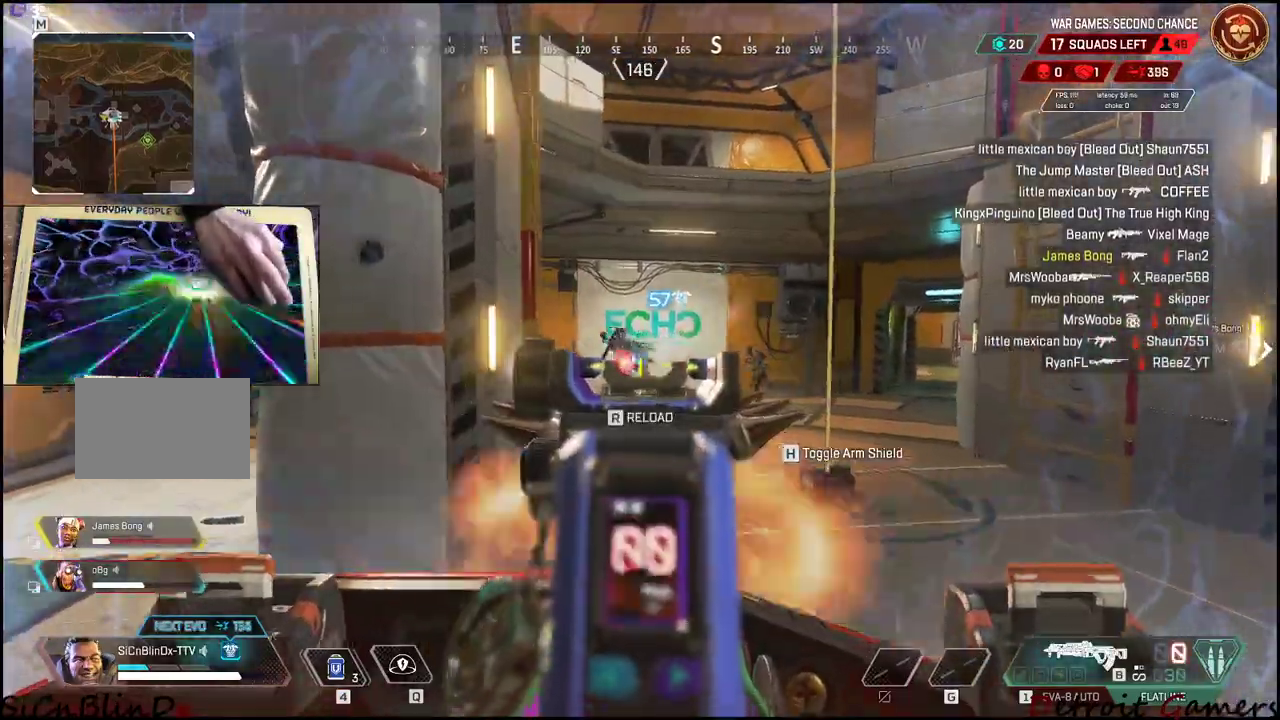
{"keys": ["a", "w"], "events": [[383, "d", "up"], [416, "a", "down"]]}
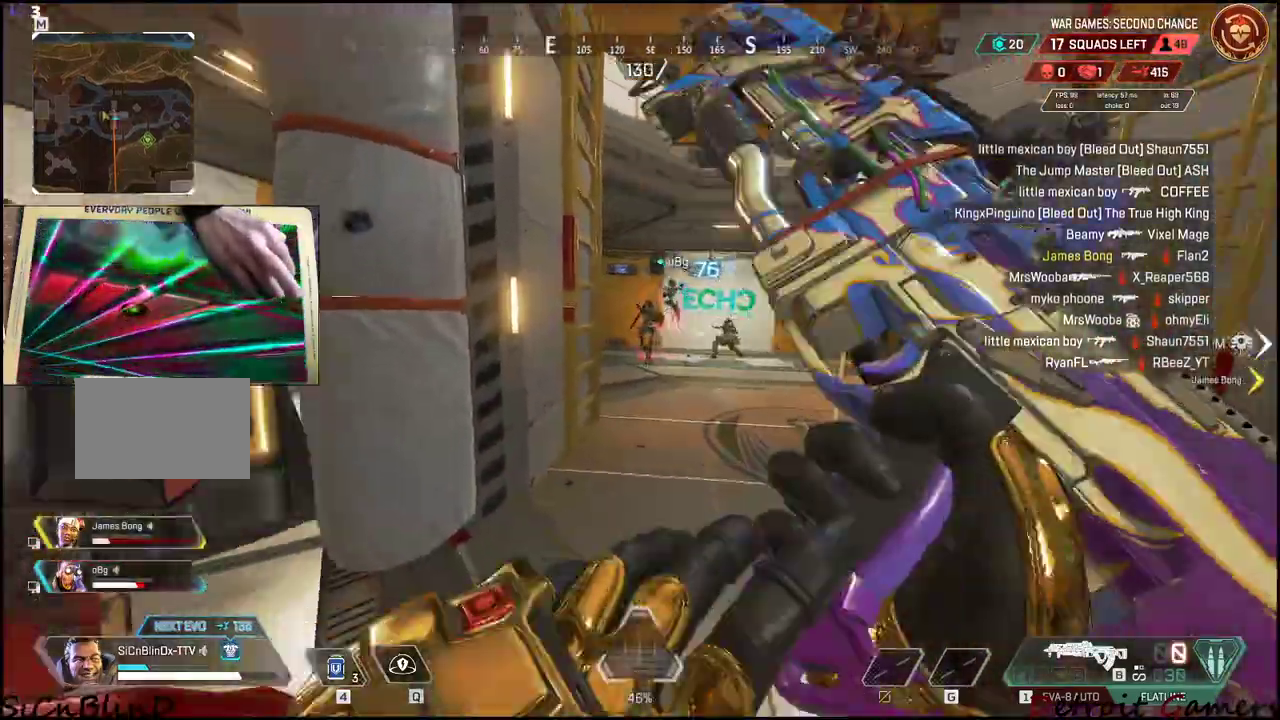
{"keys": ["a", "shift", "w"], "events": [[66, "shift", "down"]]}
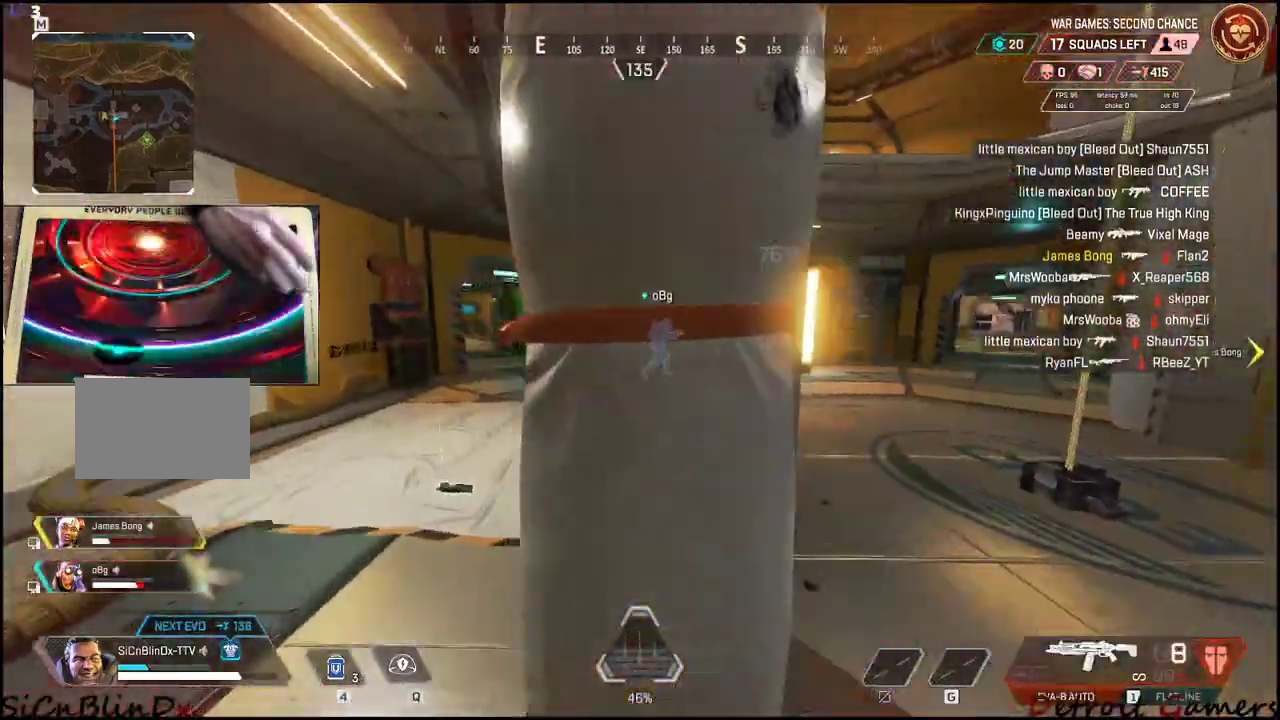
{"keys": ["a"], "events": [[266, "shift", "up"], [500, "w", "up"]]}
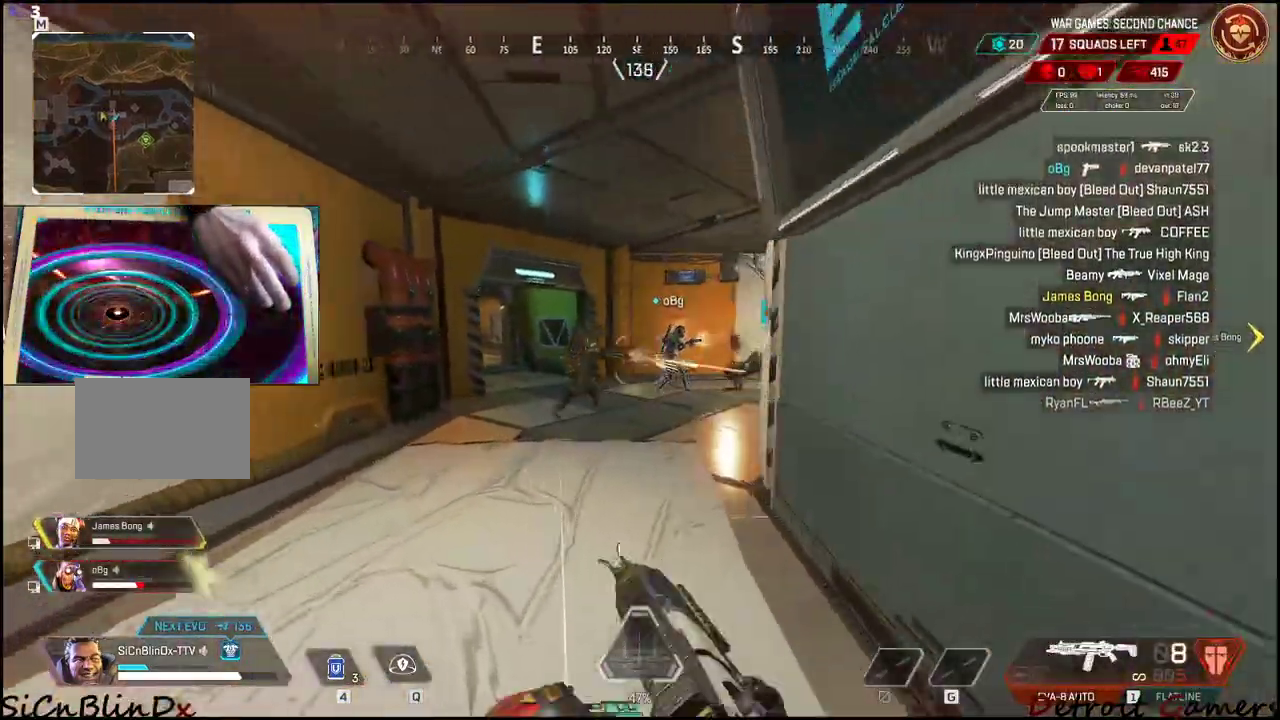
{"keys": ["a"], "events": []}
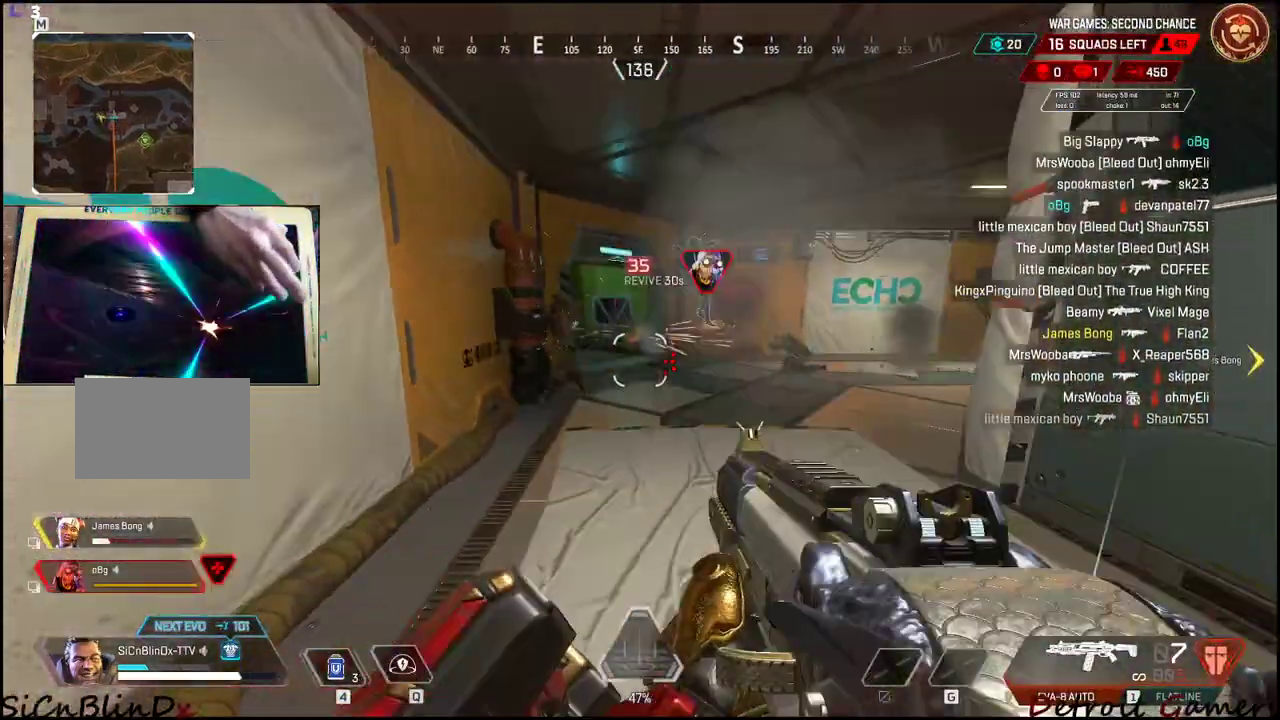
{"keys": ["d", "w"], "events": [[200, "w", "down"], [250, "a", "up"], [400, "d", "down"]]}
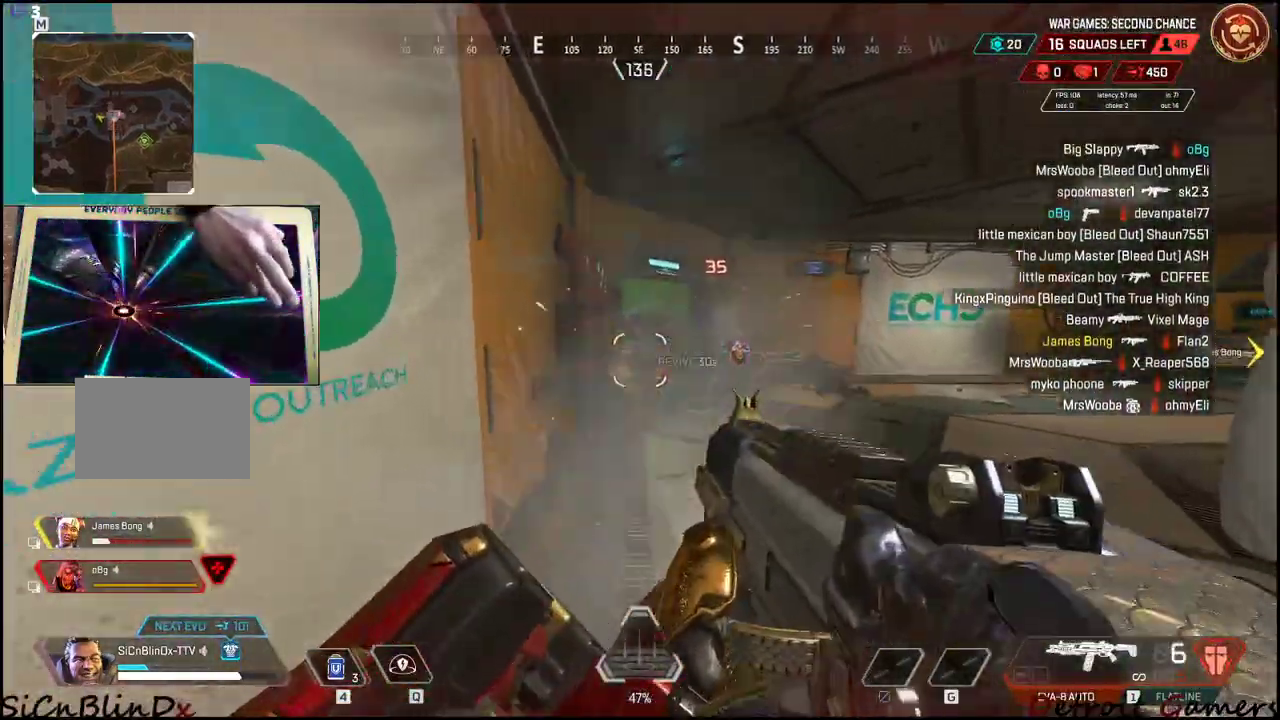
{"keys": ["w"], "events": [[33, "d", "up"]]}
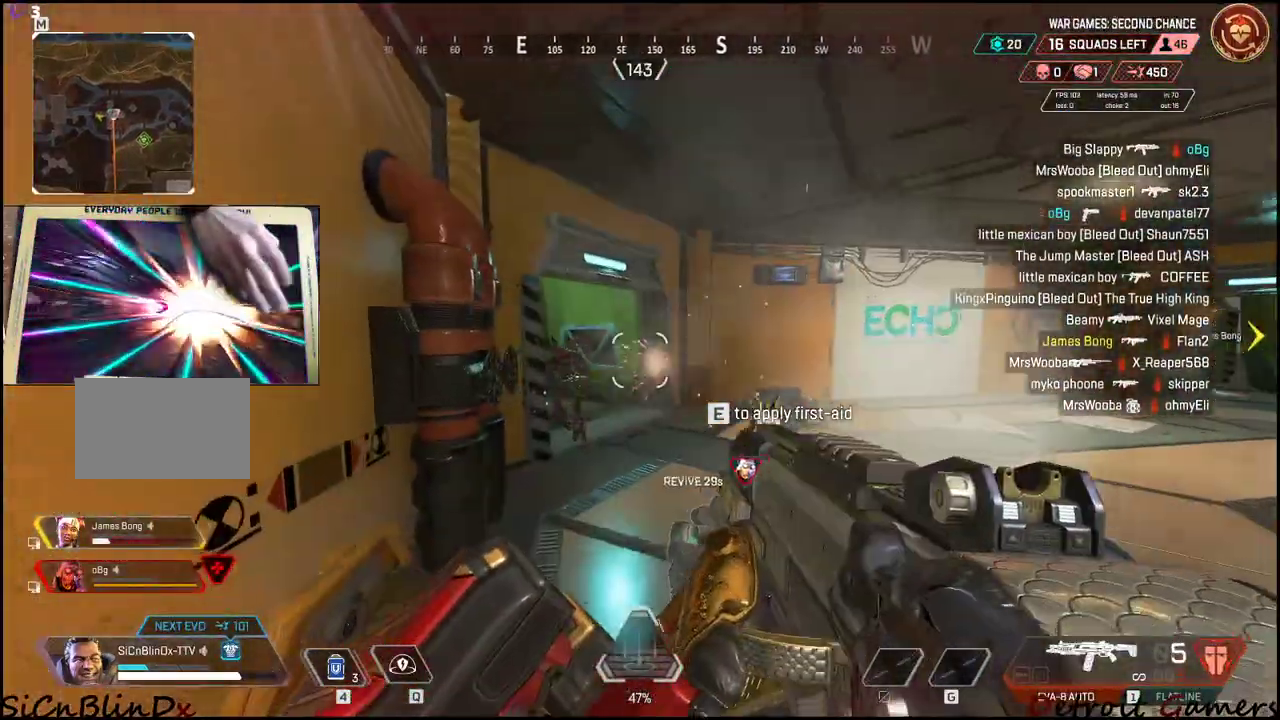
{"keys": ["d", "shift", "w"], "events": [[416, "d", "down"], [466, "shift", "down"]]}
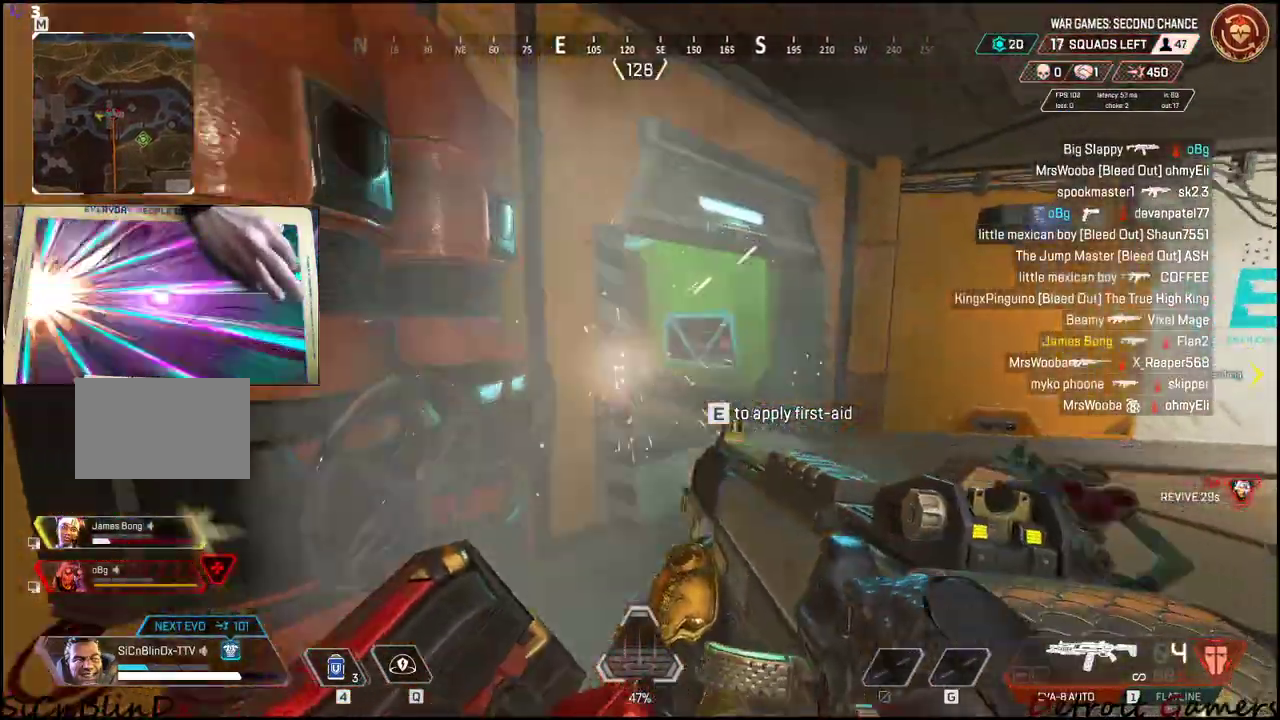
{"keys": ["d", "shift", "w"], "events": []}
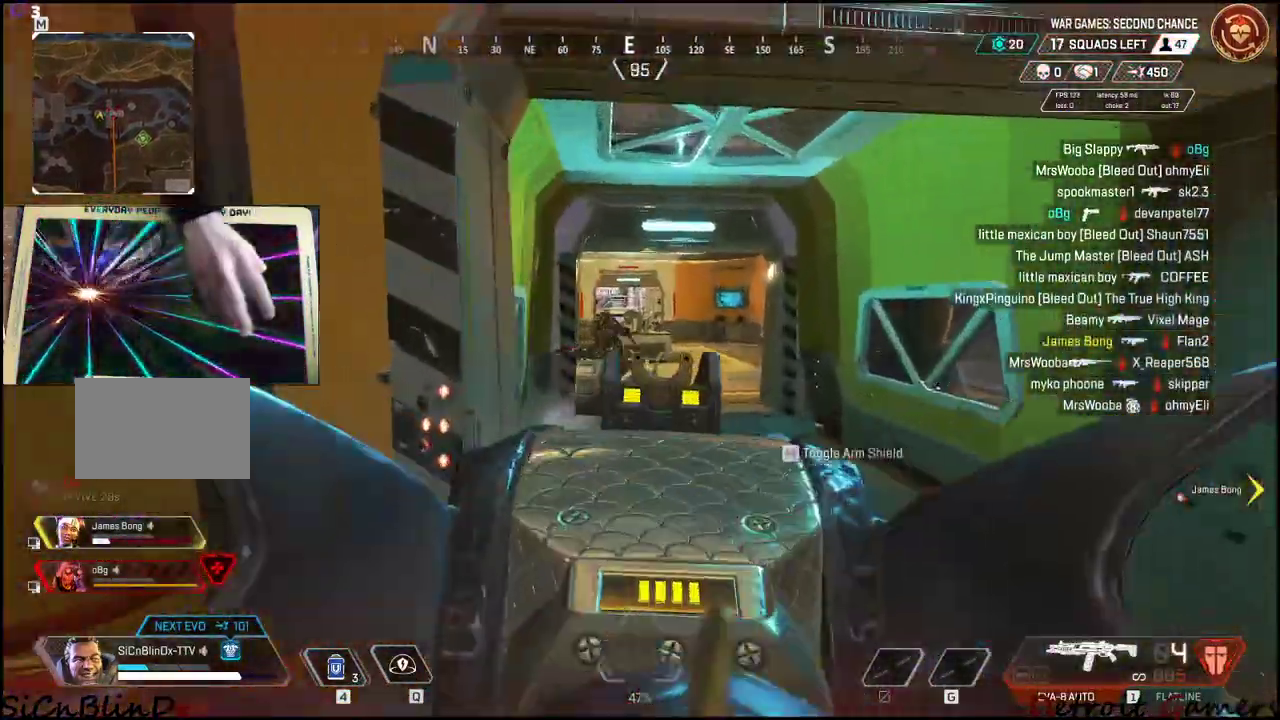
{"keys": ["d", "shift", "w"], "events": []}
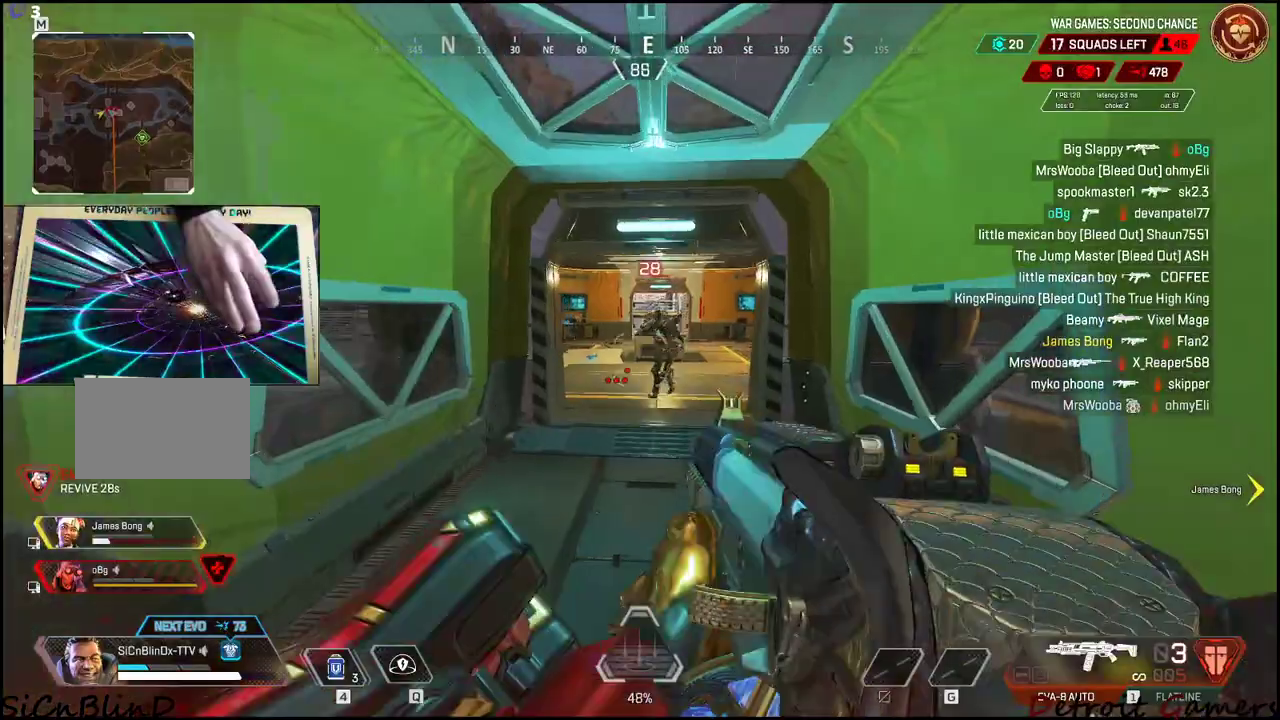
{"keys": ["a", "w"], "events": [[333, "a", "down"], [366, "shift", "up"], [433, "d", "up"]]}
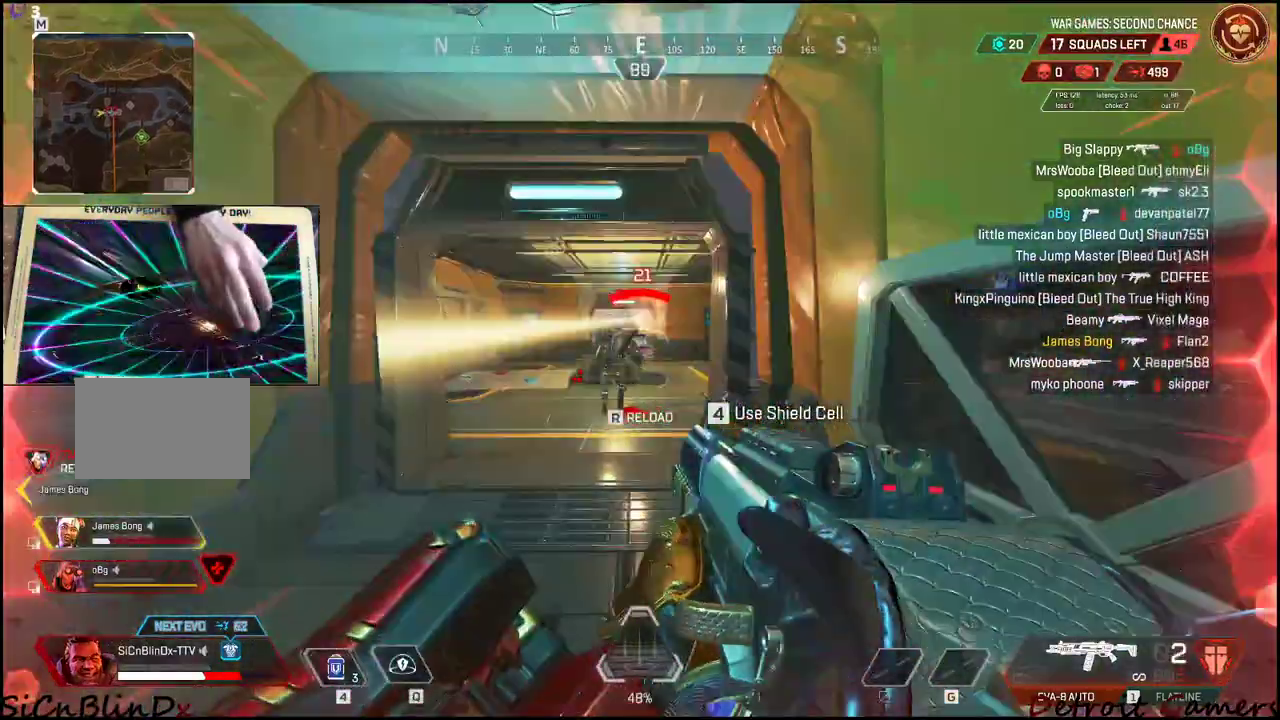
{"keys": ["a", "w"], "events": []}
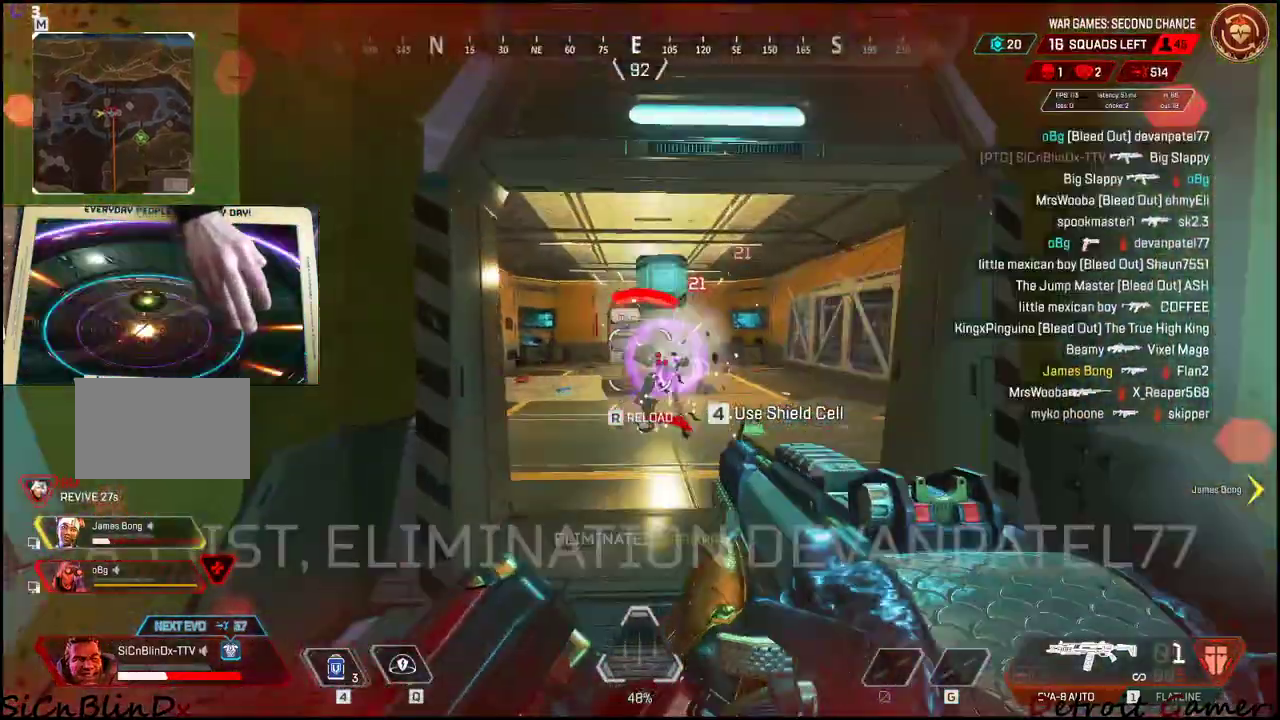
{"keys": ["r", "w"], "events": [[133, "a", "up"], [133, "d", "down"], [166, "d", "up"], [316, "r", "down"], [450, "r", "up"], [500, "r", "down"]]}
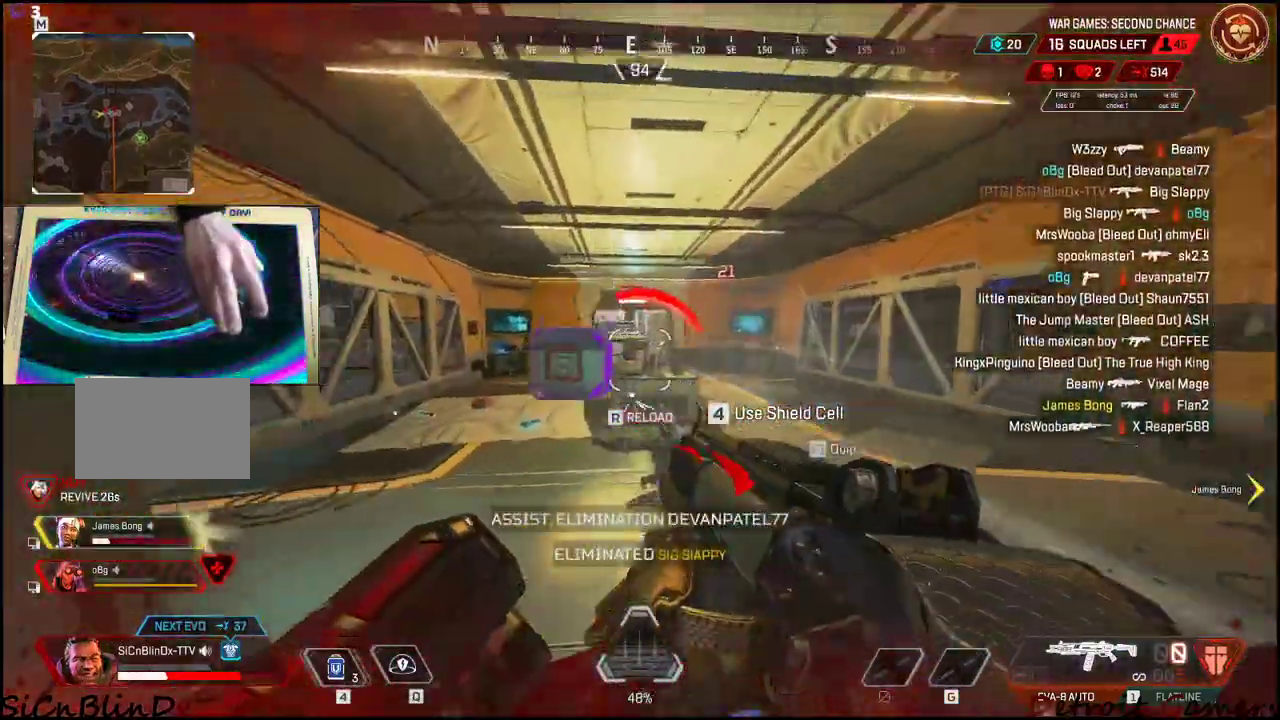
{"keys": ["a", "w"], "events": [[283, "a", "down"], [333, "r", "up"]]}
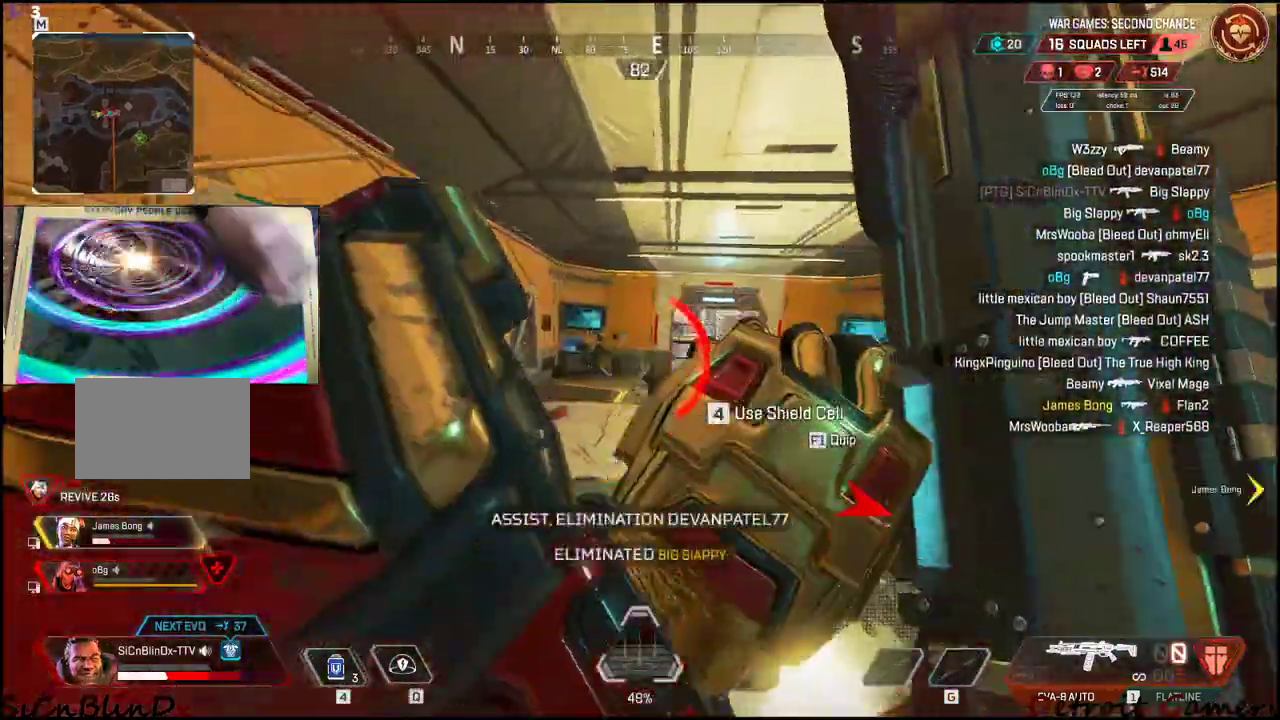
{"keys": ["s"], "events": [[16, "w", "up"], [100, "s", "down"], [250, "a", "up"]]}
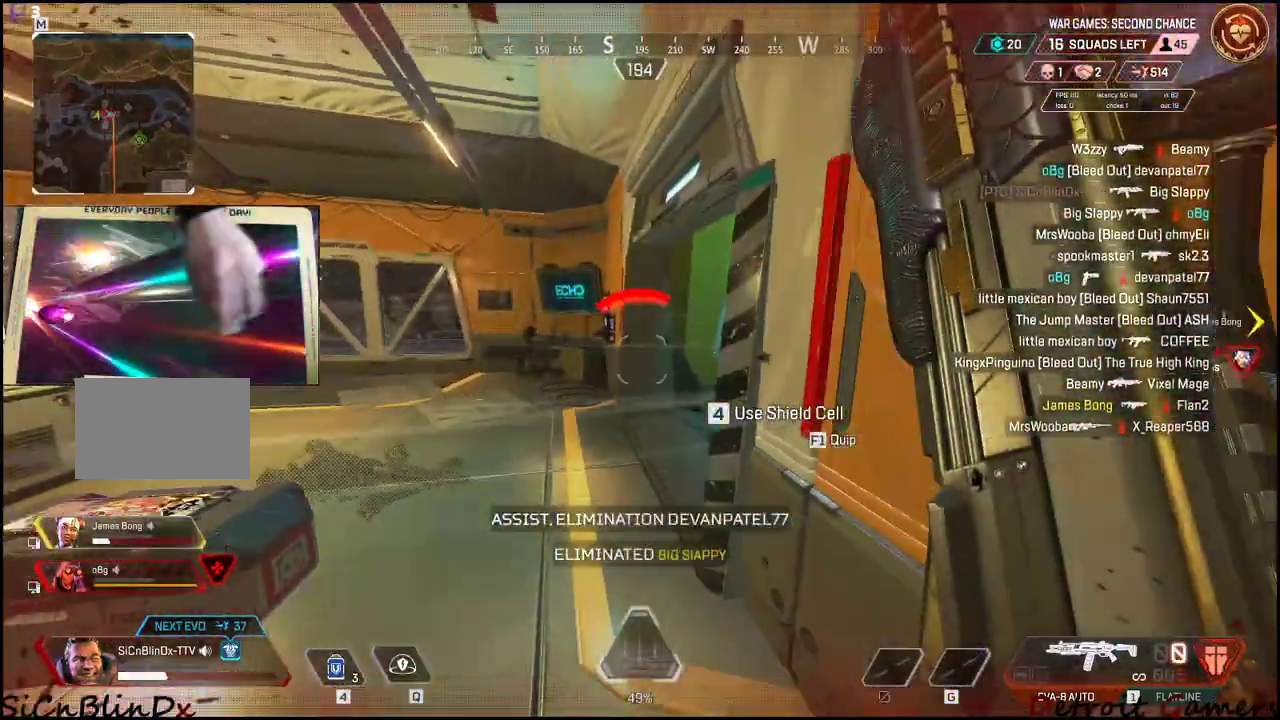
{"keys": ["w"], "events": [[33, "s", "up"], [216, "w", "down"]]}
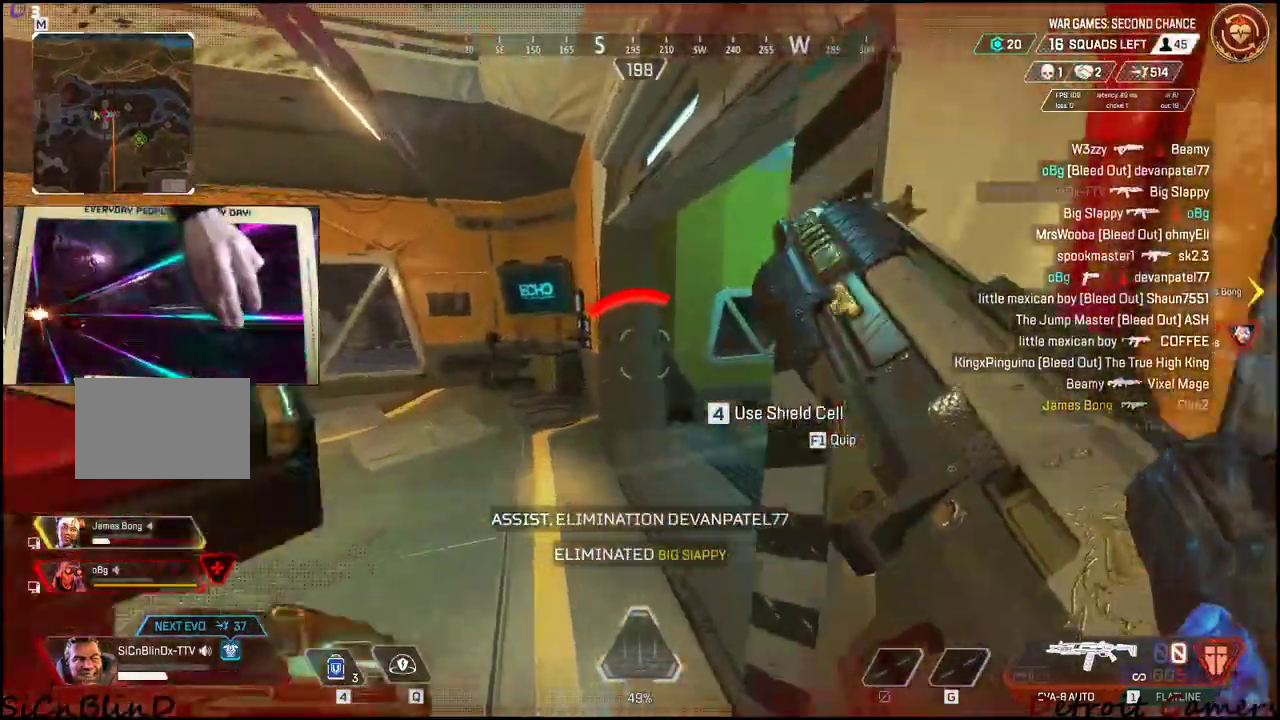
{"keys": ["w"]}
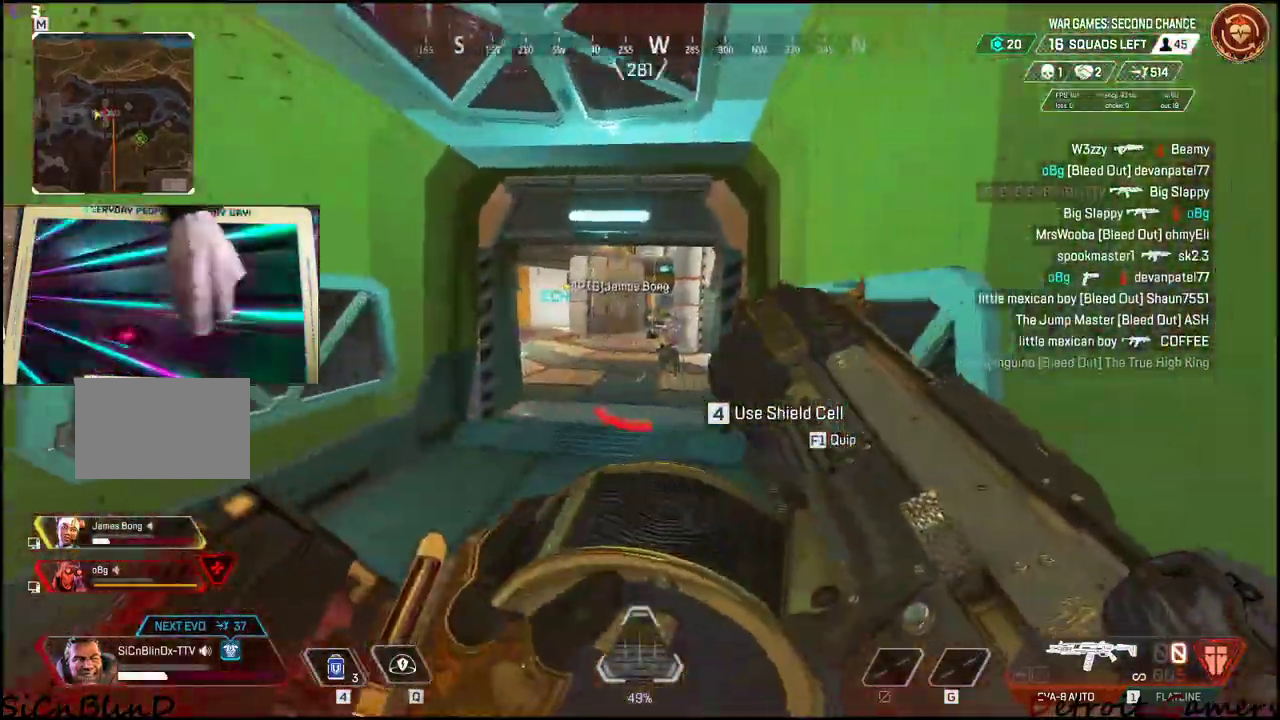
{"keys": ["shift", "w"], "events": [[300, "shift", "down"]]}